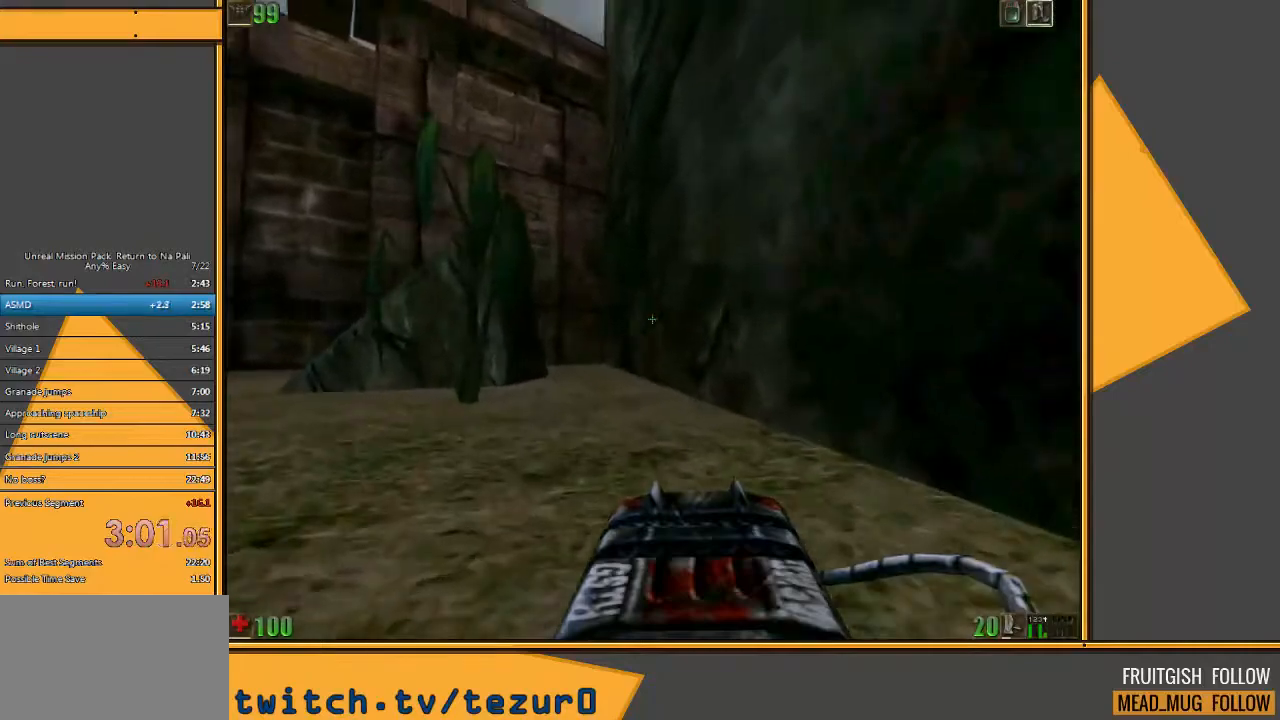
Gameplay with keyboard and mouse; each line is a JSON object with the keys and mouse buttons held at the frame after it. "events" lists presses ("down") and releases ("up") of "1", "2", "3", "4", "5", "a", "alt", "c", "ctrl", "d", "e", "f", "q", "r", "s", "shift", "space", "tab", "v", "w", "x", "z", "mouse_left" and "mouse_right" between this image and that frame as [ms after this image, input, new state], when the widget could be followed in between. "mouse_left", "mouse_right" = the "left", "right" buttons of the "mouse" list. No other keys are recorded. Mouse movement is not recorded.
{"keys": ["w"], "mouse": [], "events": [[33, "a", "up"]]}
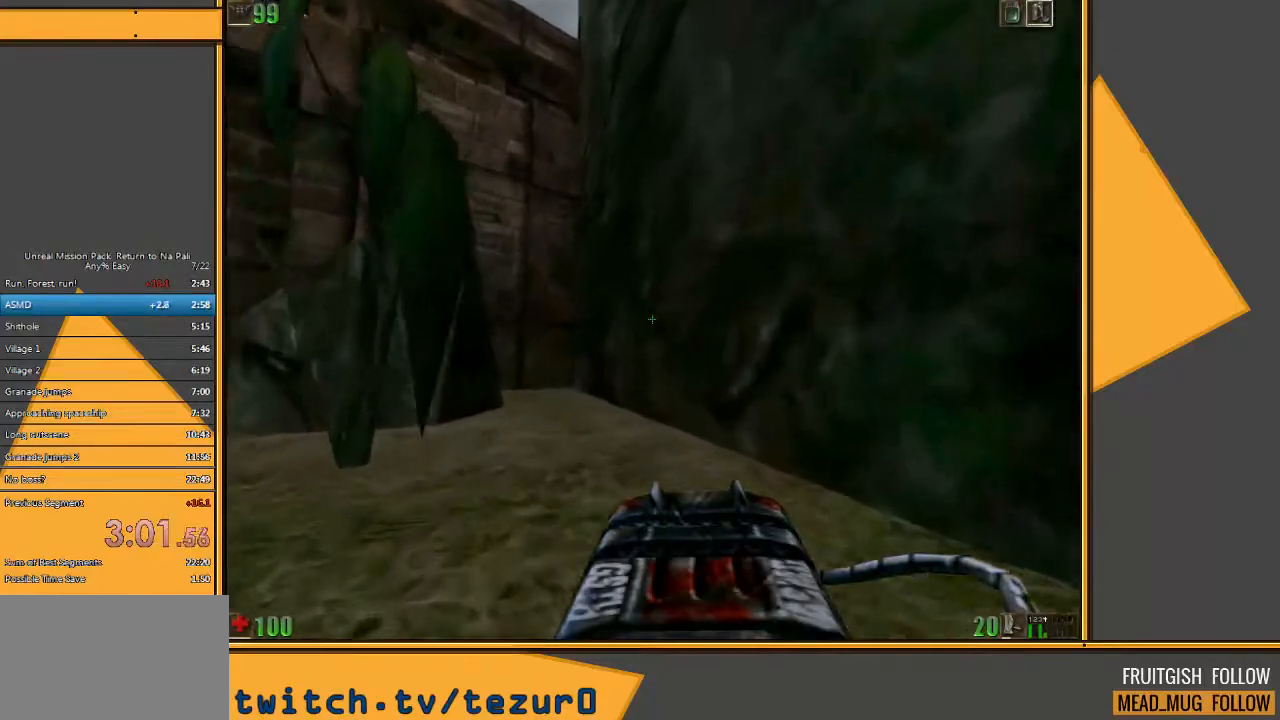
{"keys": ["w"], "mouse": [], "events": []}
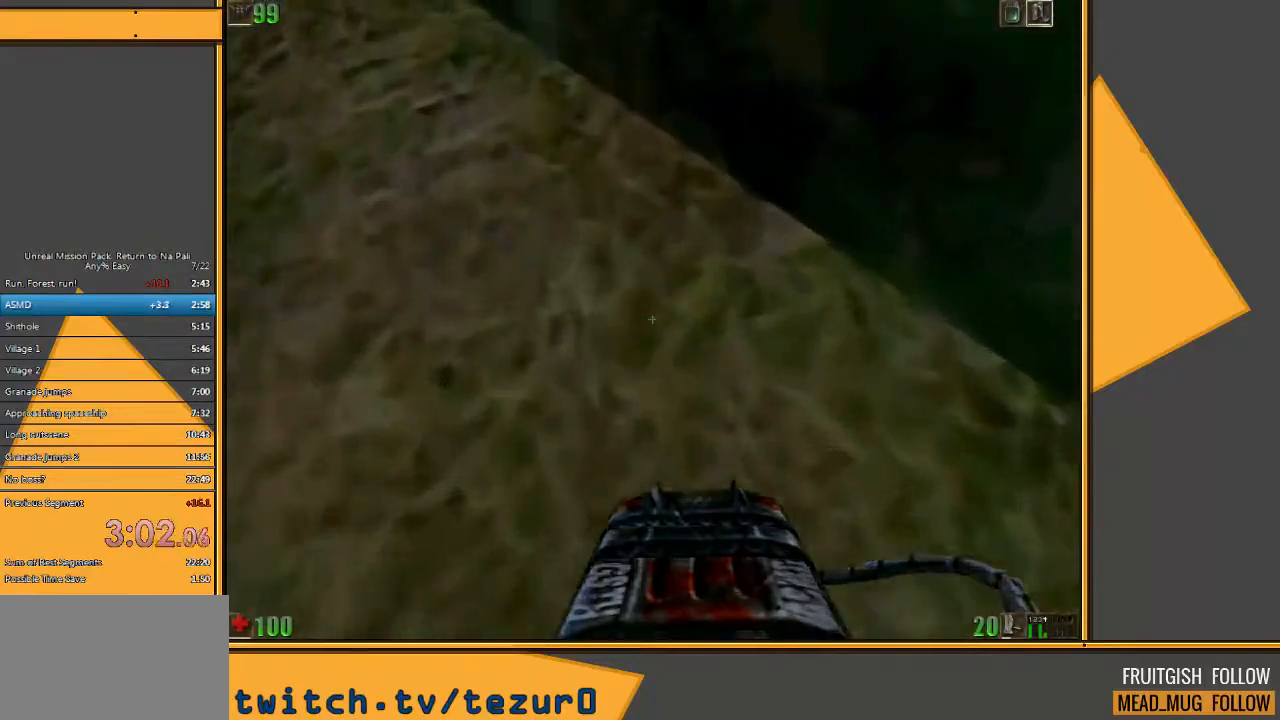
{"keys": ["space", "w"], "mouse": [], "events": [[167, "mouse_right", "down"], [167, "space", "down"], [300, "mouse_right", "up"]]}
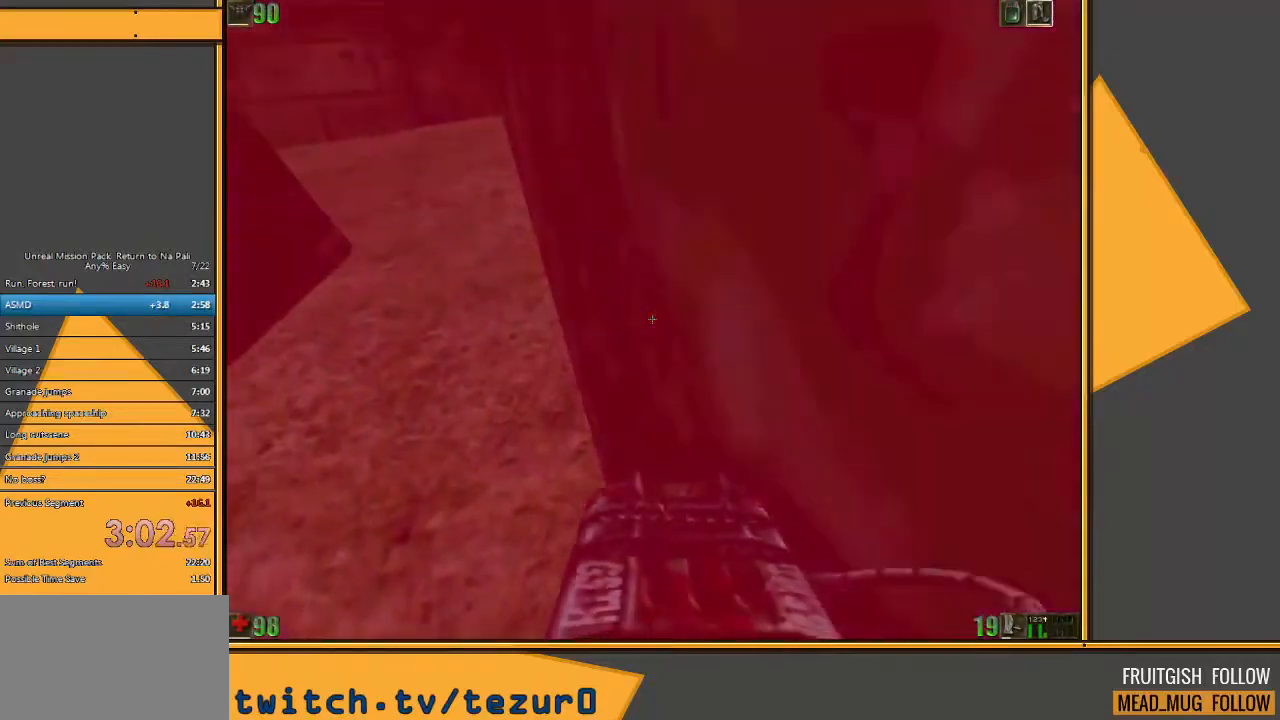
{"keys": ["e", "space", "w"], "mouse": [], "events": [[483, "e", "down"]]}
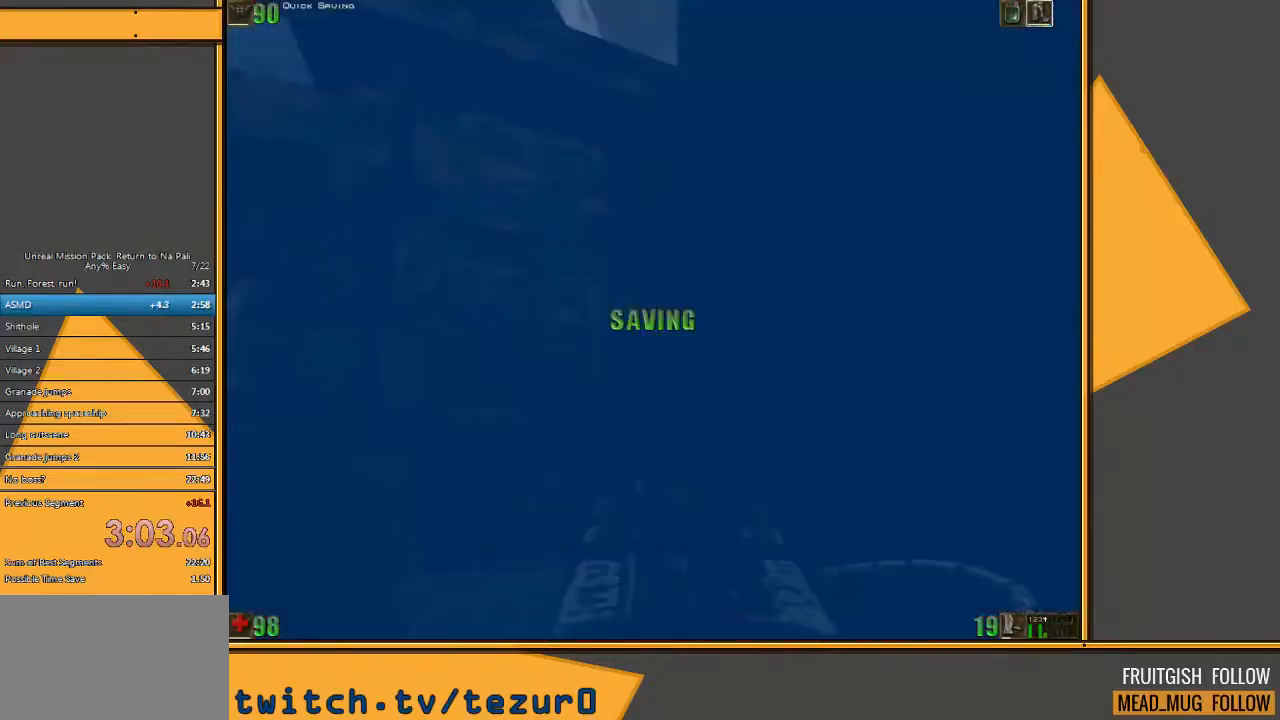
{"keys": ["e", "q", "space", "w"], "mouse": [], "events": [[17, "q", "down"], [117, "e", "up"], [183, "q", "up"], [467, "e", "down"], [500, "q", "down"]]}
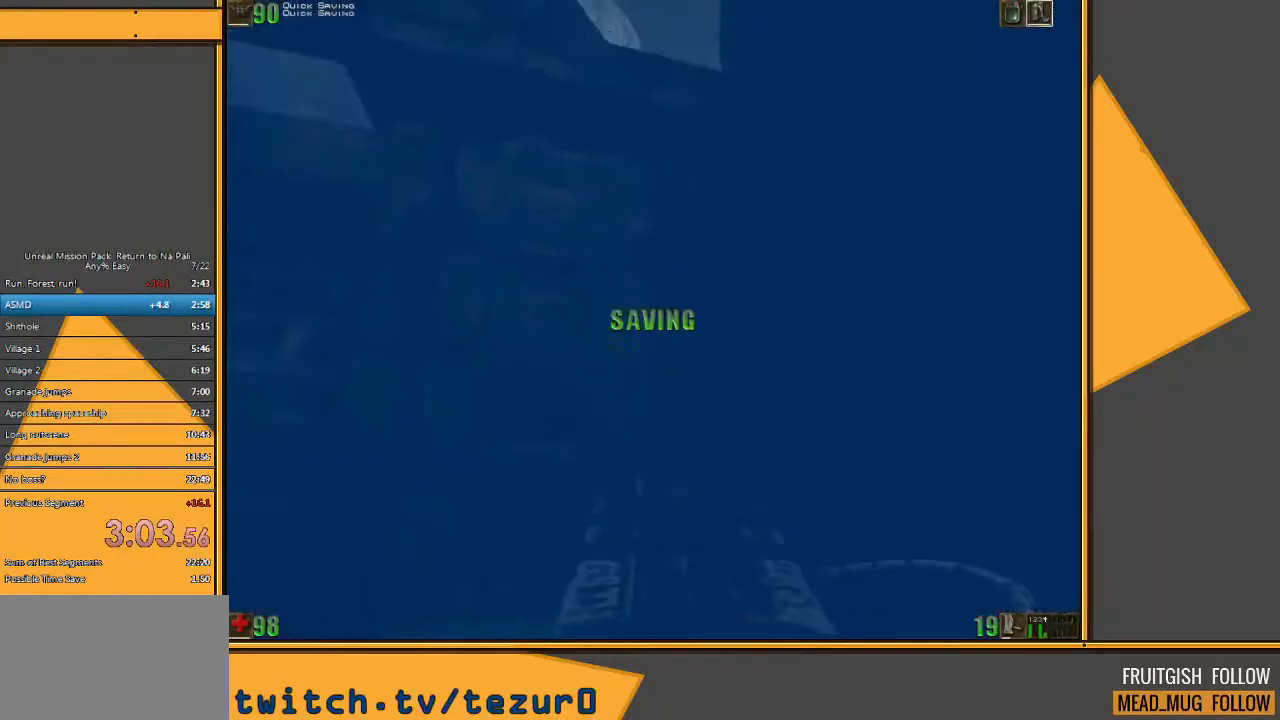
{"keys": ["e", "q", "space", "w"], "mouse": [], "events": [[67, "e", "up"], [133, "q", "up"], [400, "e", "down"], [467, "q", "down"]]}
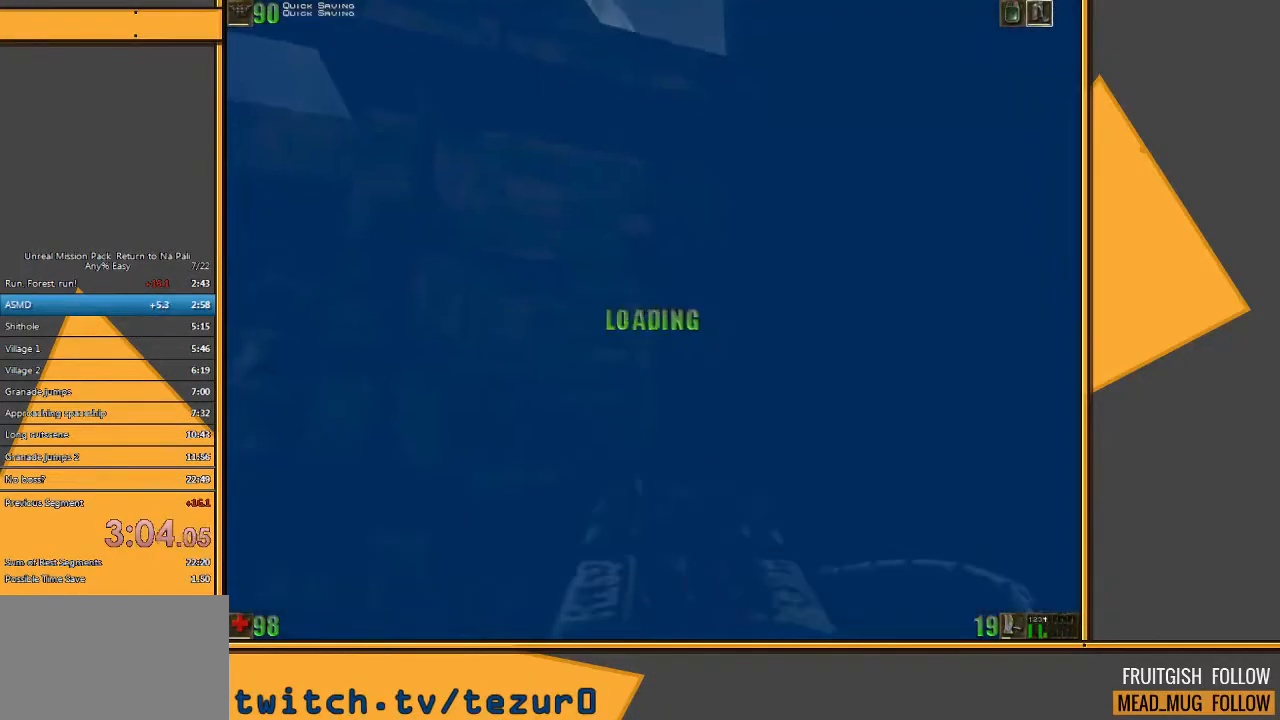
{"keys": ["q", "space", "w"], "mouse": [], "events": [[67, "e", "up"], [100, "q", "up"], [333, "e", "down"], [367, "q", "down"], [467, "e", "up"]]}
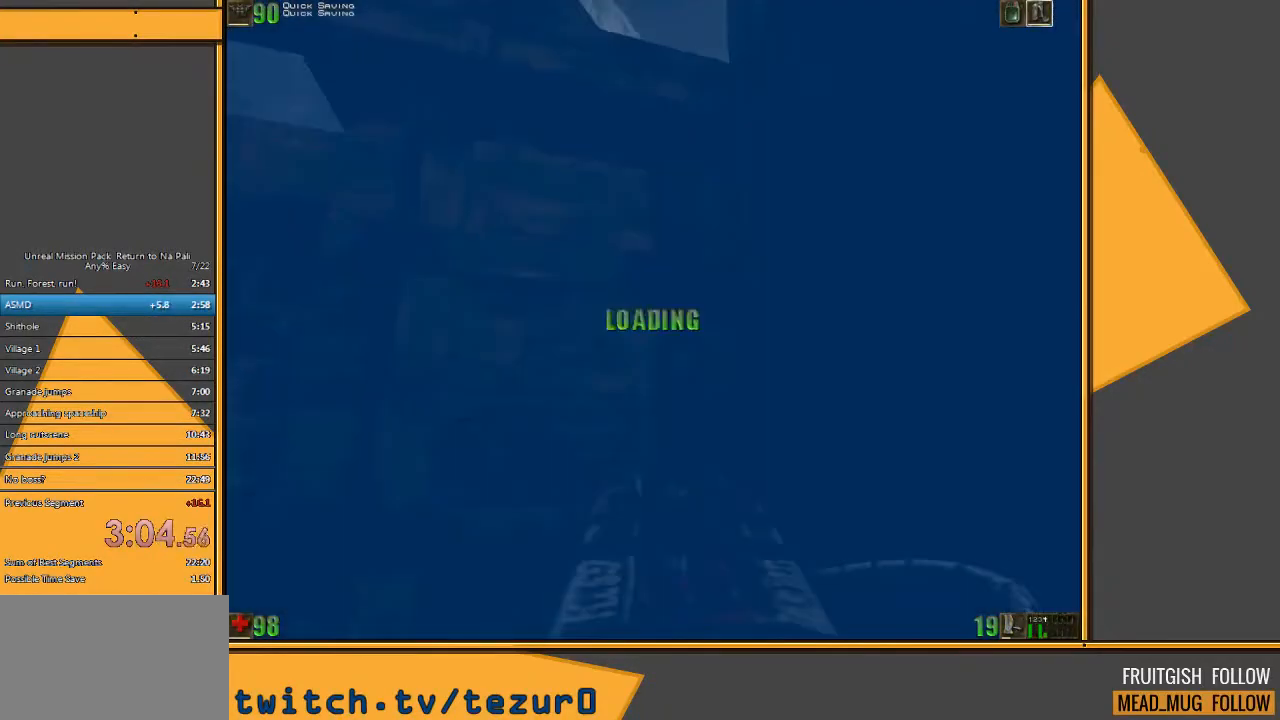
{"keys": ["space", "w"], "mouse": [], "events": [[33, "q", "up"], [283, "e", "down"], [317, "q", "down"], [417, "e", "up"], [483, "q", "up"]]}
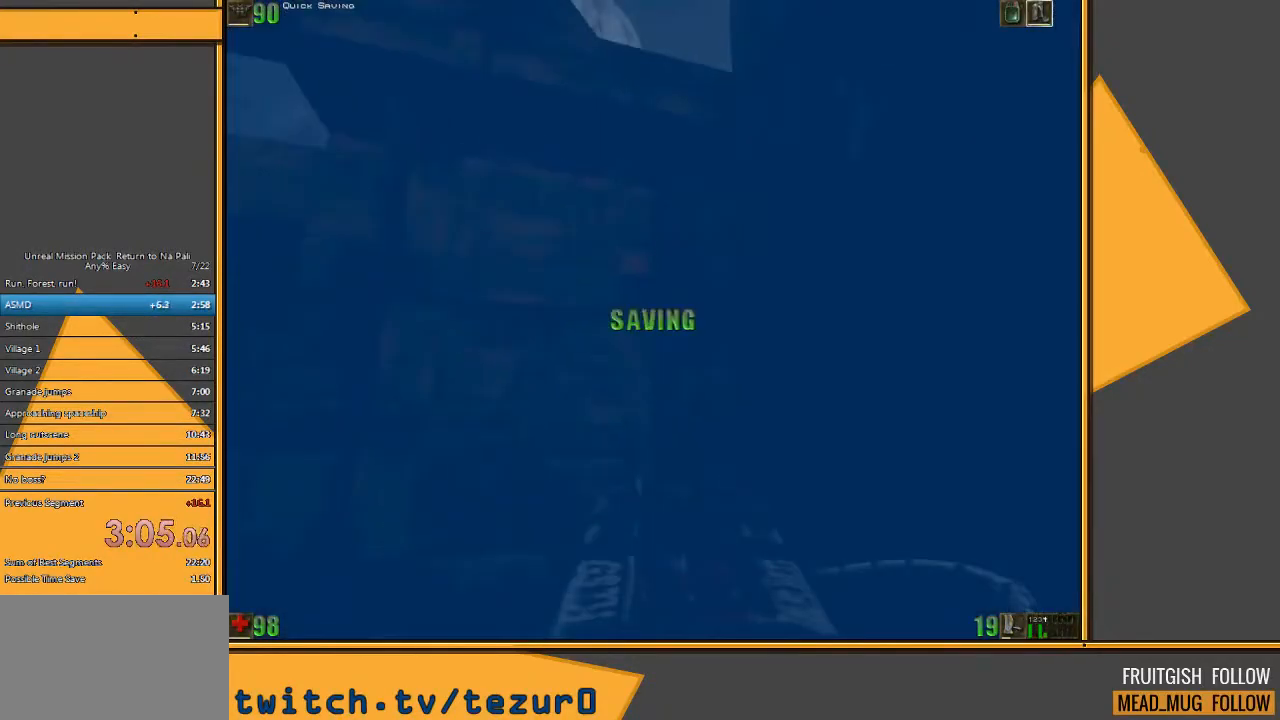
{"keys": ["space", "w"], "mouse": [], "events": [[183, "e", "down"], [250, "q", "down"], [350, "e", "up"], [383, "q", "up"]]}
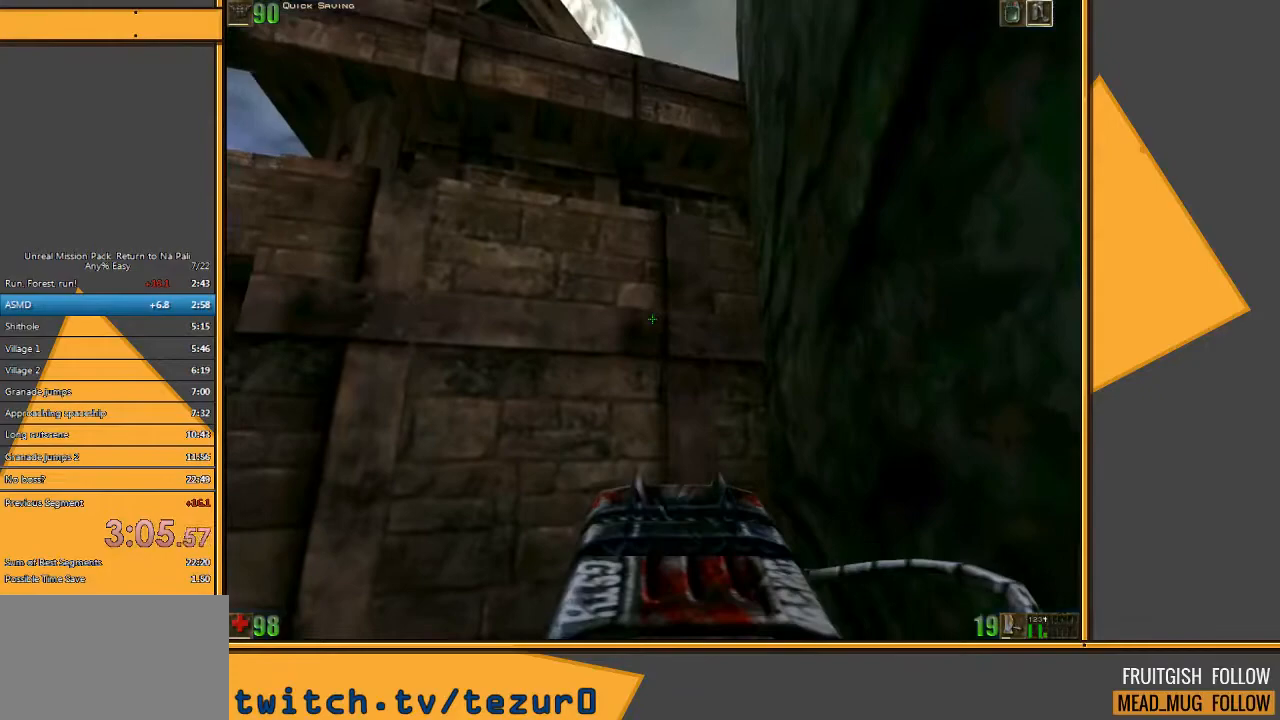
{"keys": ["e", "space", "w"], "mouse": [], "events": [[117, "e", "down"], [150, "q", "down"], [250, "e", "up"], [317, "q", "up"], [500, "e", "down"]]}
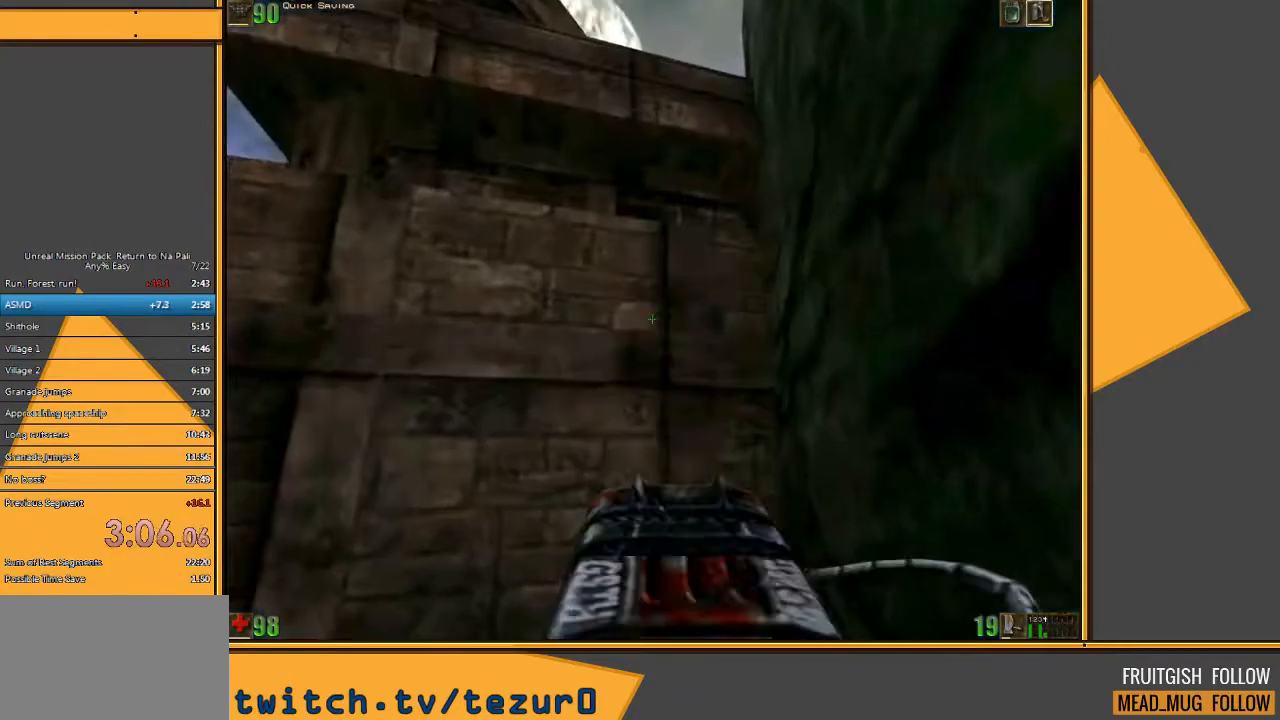
{"keys": ["e", "q", "space", "w"], "mouse": [], "events": [[100, "q", "down"], [200, "e", "up"], [233, "q", "up"], [433, "e", "down"], [500, "q", "down"]]}
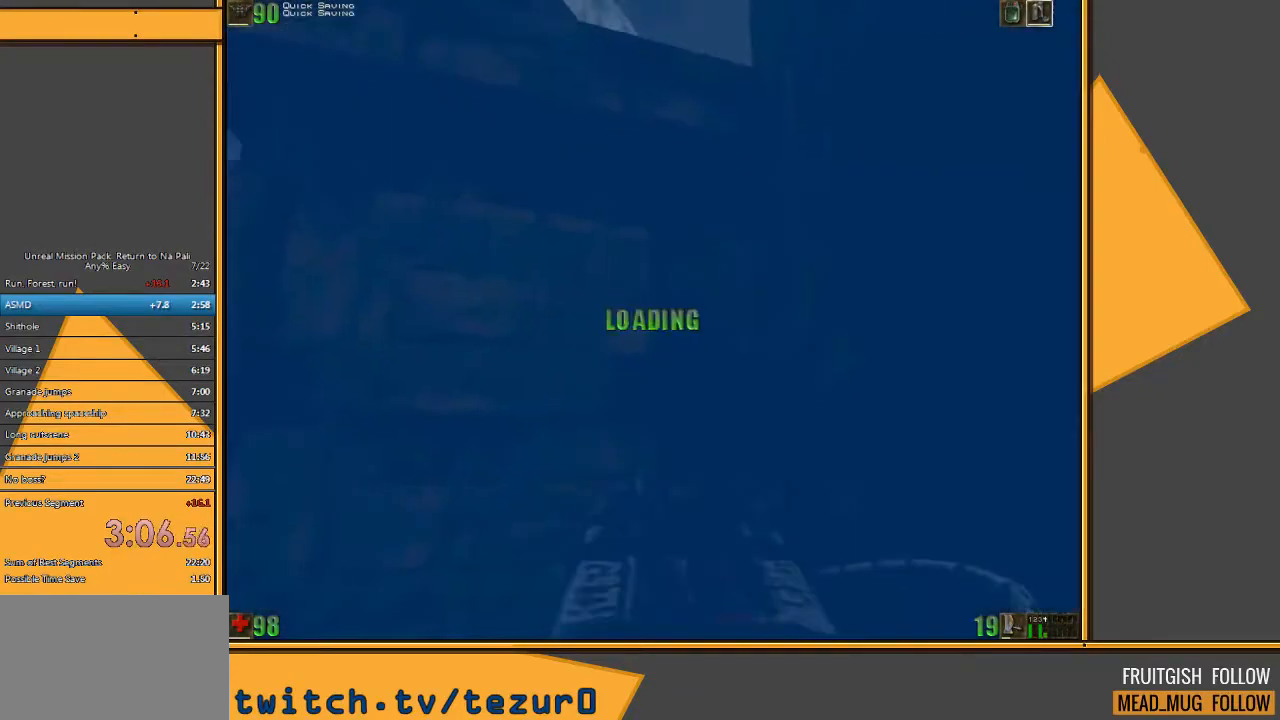
{"keys": ["q", "space", "w"], "mouse": [], "events": [[100, "e", "up"], [167, "q", "up"], [300, "e", "down"], [400, "q", "down"], [467, "e", "up"]]}
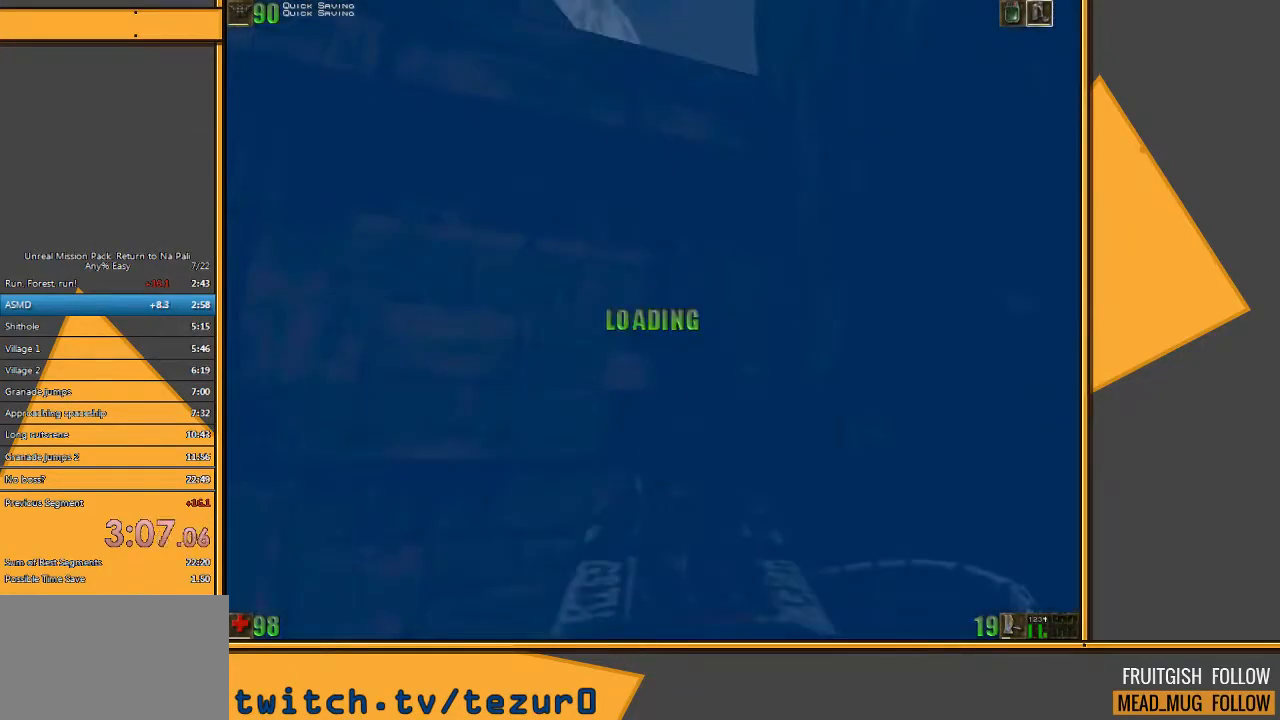
{"keys": ["space", "w"], "mouse": [], "events": [[33, "q", "up"], [217, "e", "down"], [283, "q", "down"], [383, "e", "up"], [450, "q", "up"]]}
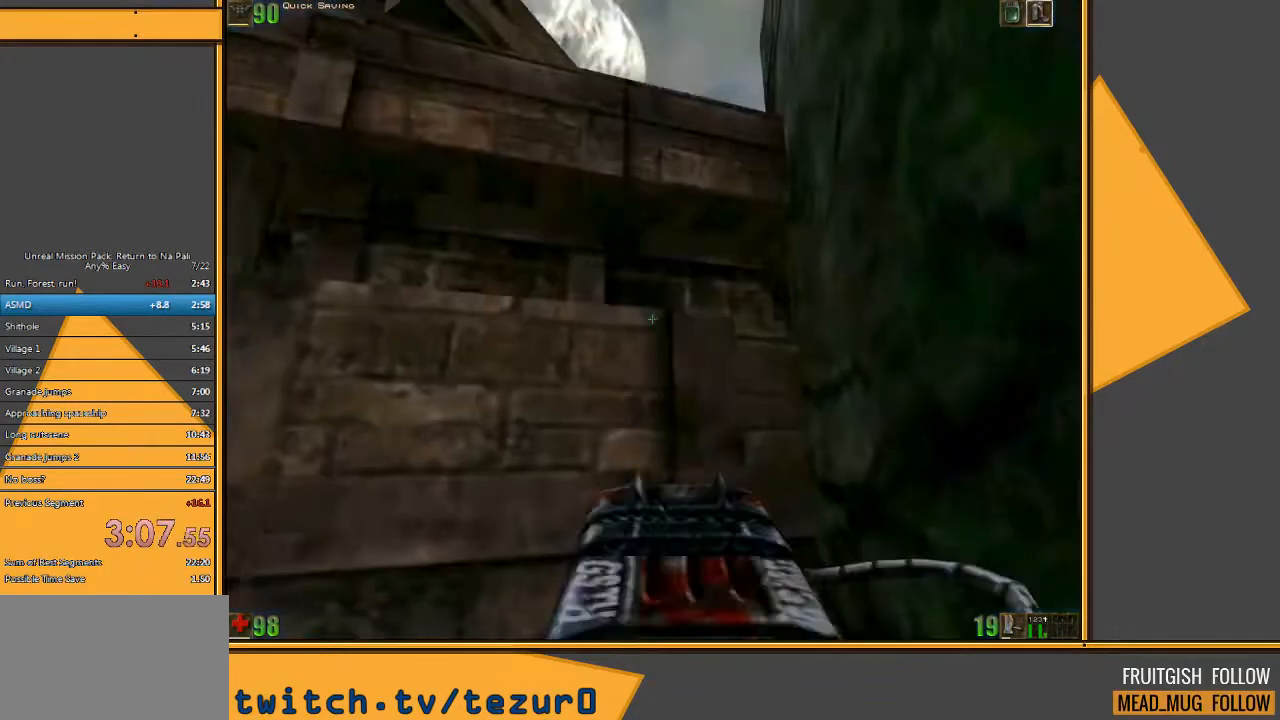
{"keys": ["space", "w"], "mouse": [], "events": [[117, "e", "down"], [183, "q", "down"], [283, "e", "up"], [350, "q", "up"]]}
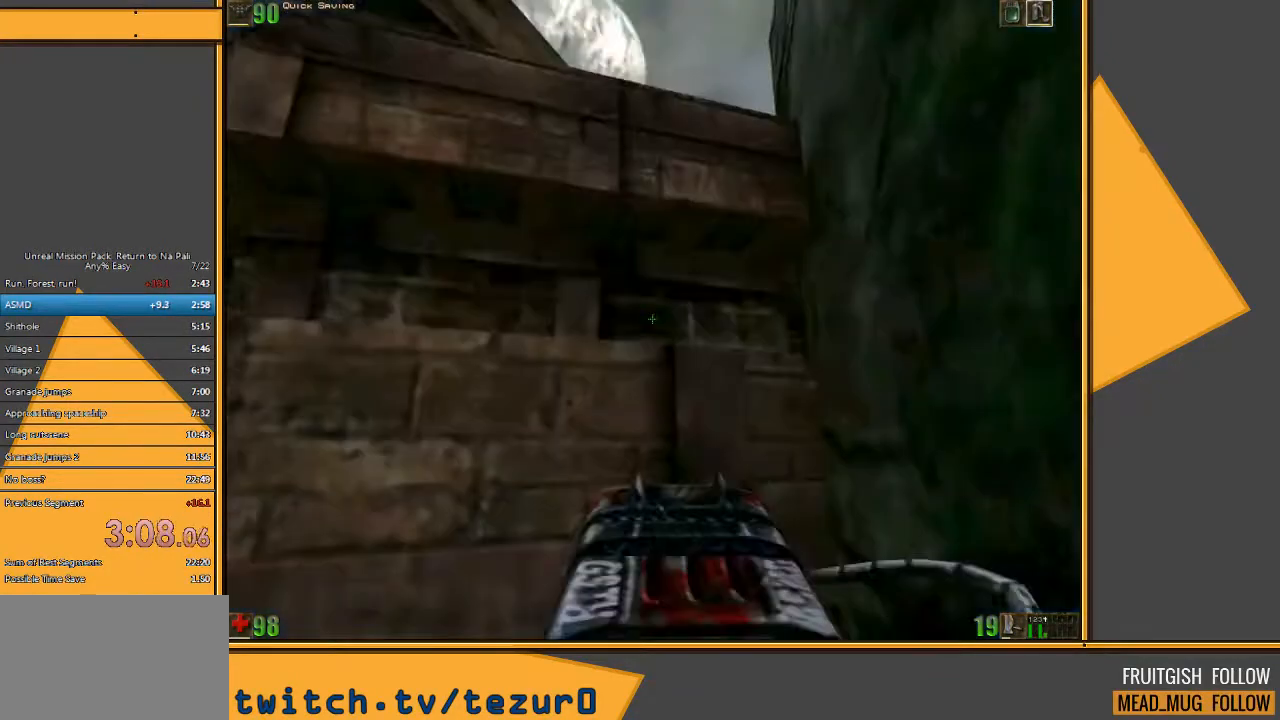
{"keys": ["e", "q", "space", "w"], "mouse": [], "events": [[17, "e", "down"], [50, "q", "down"], [150, "e", "up"], [233, "q", "up"], [400, "e", "down"], [433, "q", "down"]]}
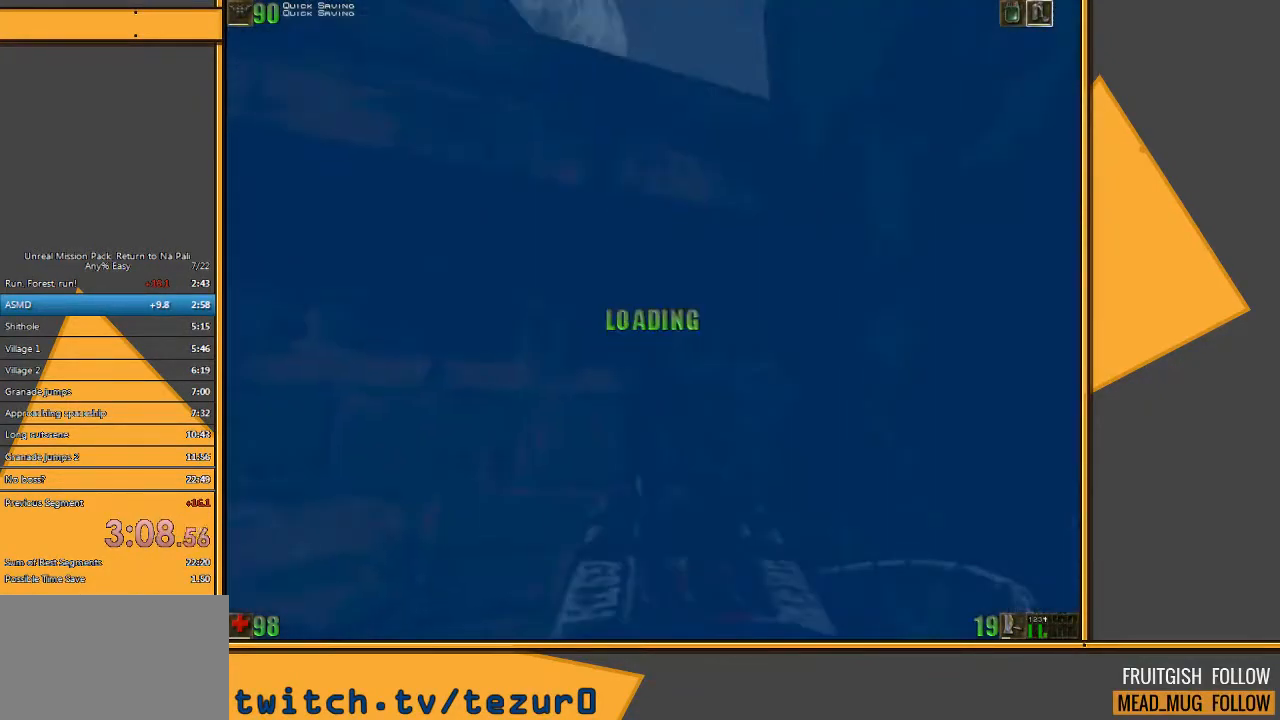
{"keys": ["space", "w"], "mouse": [], "events": [[33, "e", "up"], [67, "q", "up"], [267, "e", "down"], [333, "q", "down"], [433, "e", "up"], [467, "q", "up"]]}
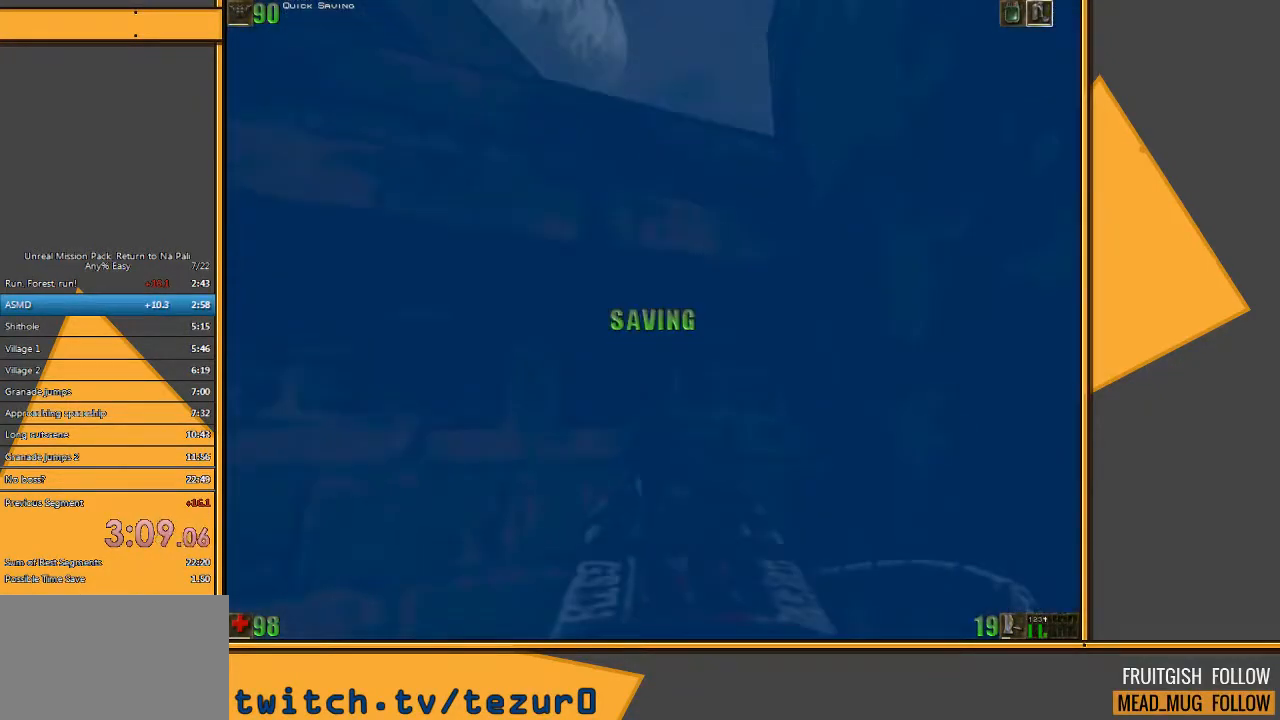
{"keys": ["space", "w"], "mouse": [], "events": [[150, "e", "down"], [200, "q", "down"], [283, "e", "up"], [350, "q", "up"]]}
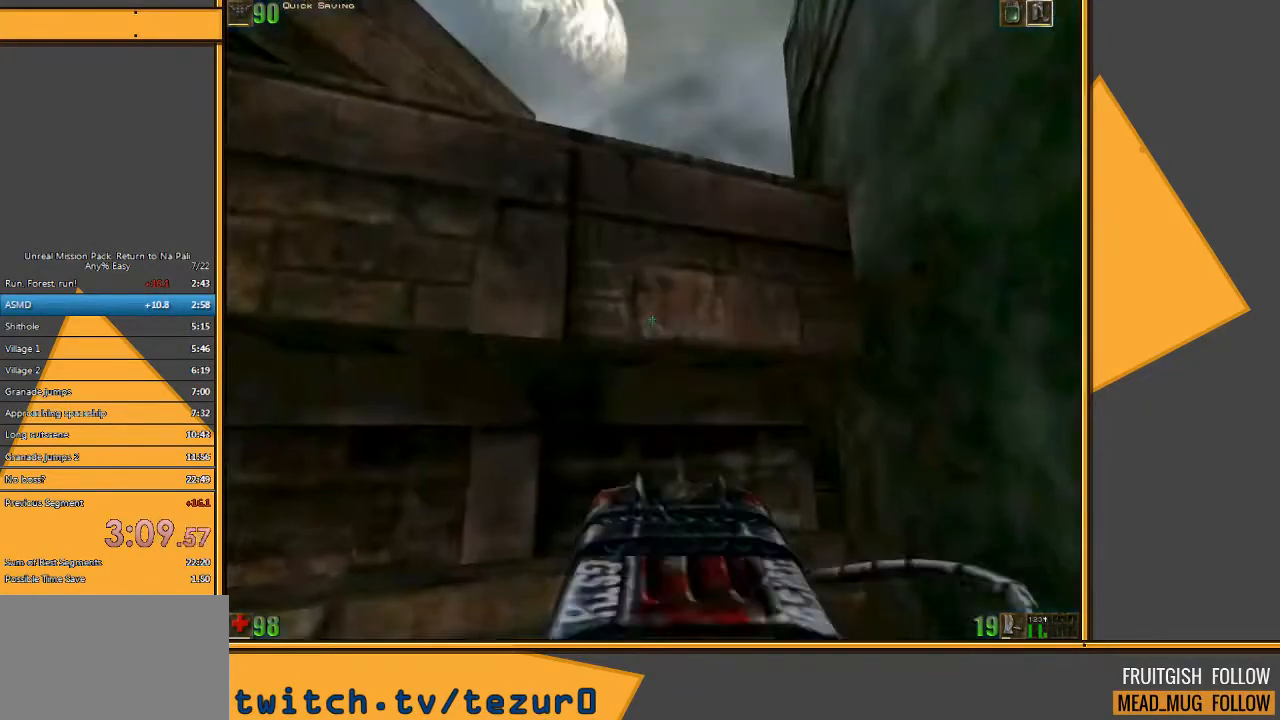
{"keys": ["e", "q", "space", "w"], "mouse": [], "events": [[17, "e", "down"], [83, "q", "down"], [183, "e", "up"], [217, "q", "up"], [450, "e", "down"], [483, "q", "down"]]}
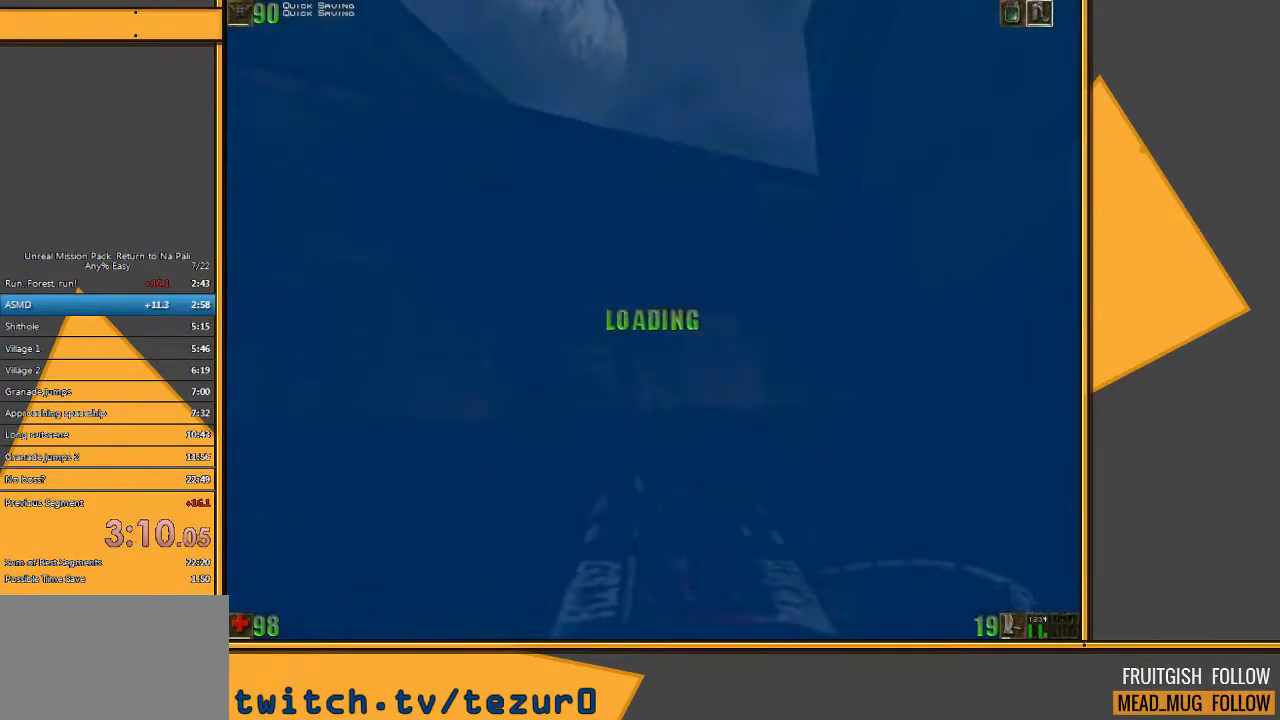
{"keys": ["space", "w"], "mouse": [], "events": [[83, "e", "up"], [117, "q", "up"], [300, "e", "down"], [400, "q", "down"], [433, "e", "up"], [500, "q", "up"]]}
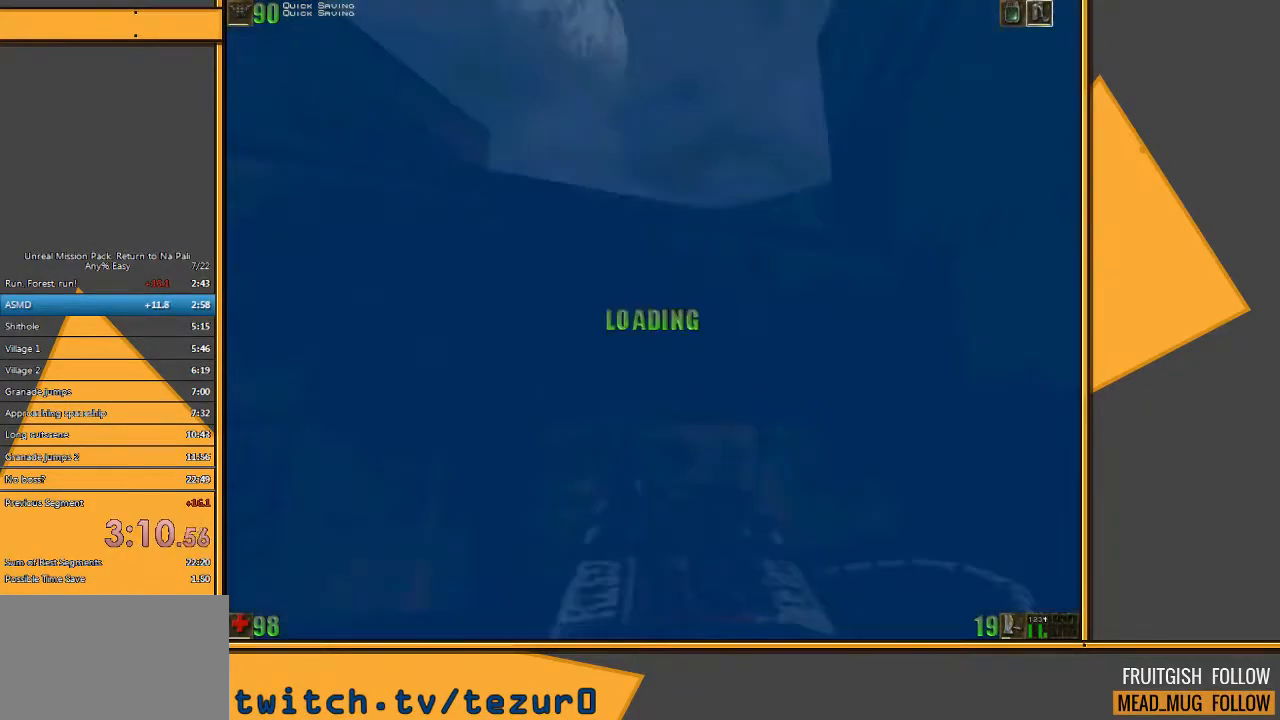
{"keys": ["space", "w"], "mouse": [], "events": [[267, "e", "down"], [333, "q", "down"], [400, "e", "up"], [467, "q", "up"]]}
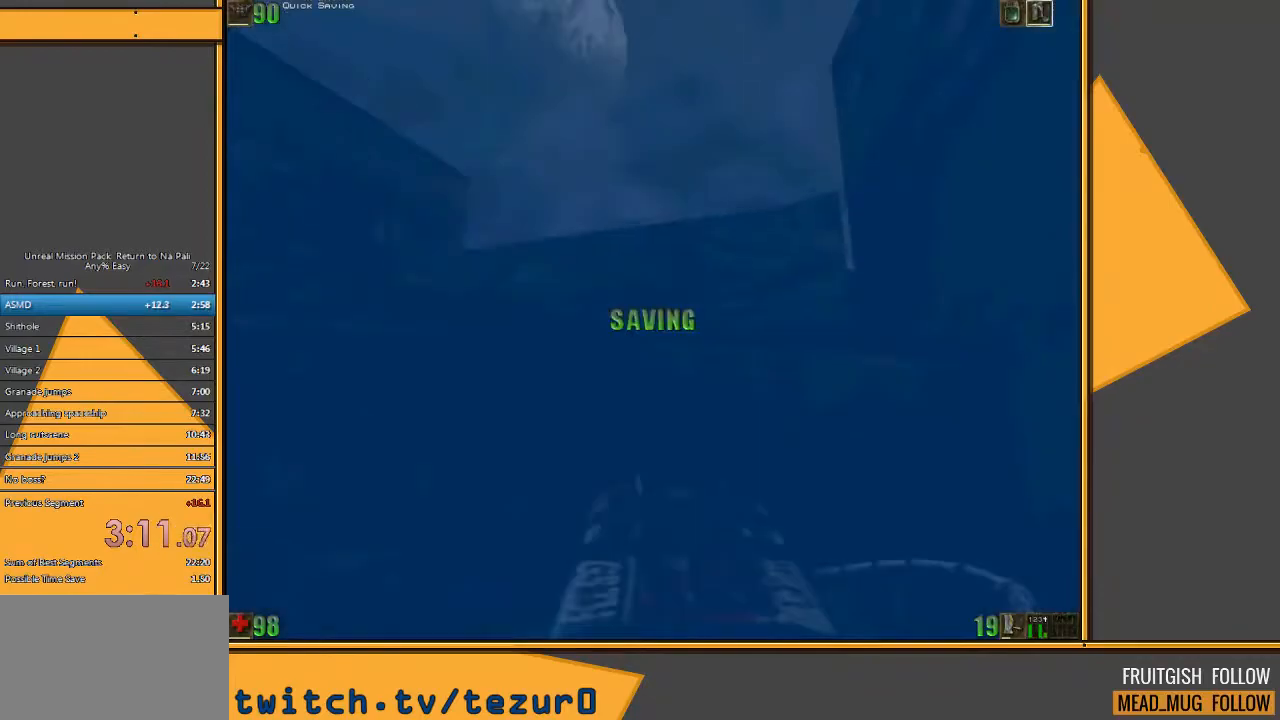
{"keys": ["space", "w"], "mouse": [], "events": [[200, "e", "down"], [267, "q", "down"], [350, "e", "up"], [417, "q", "up"]]}
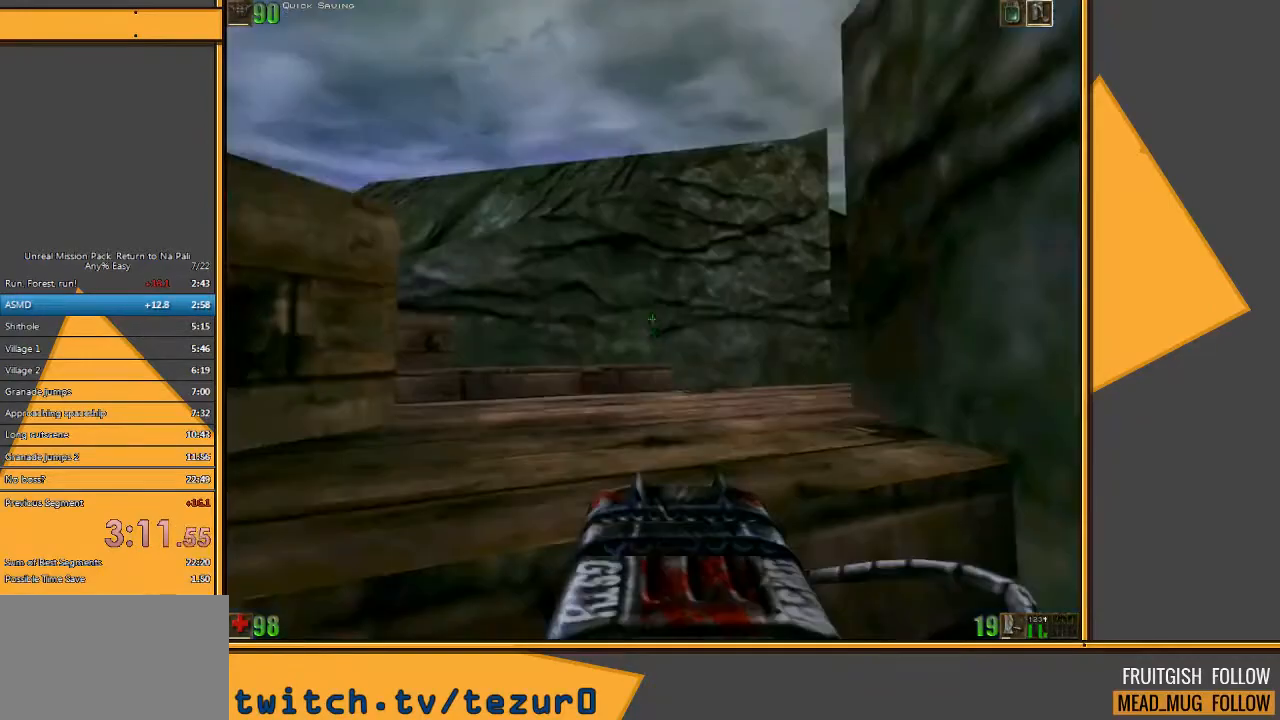
{"keys": ["space", "w"], "mouse": [], "events": [[250, "e", "down"], [283, "q", "down"], [350, "e", "up"], [417, "q", "up"]]}
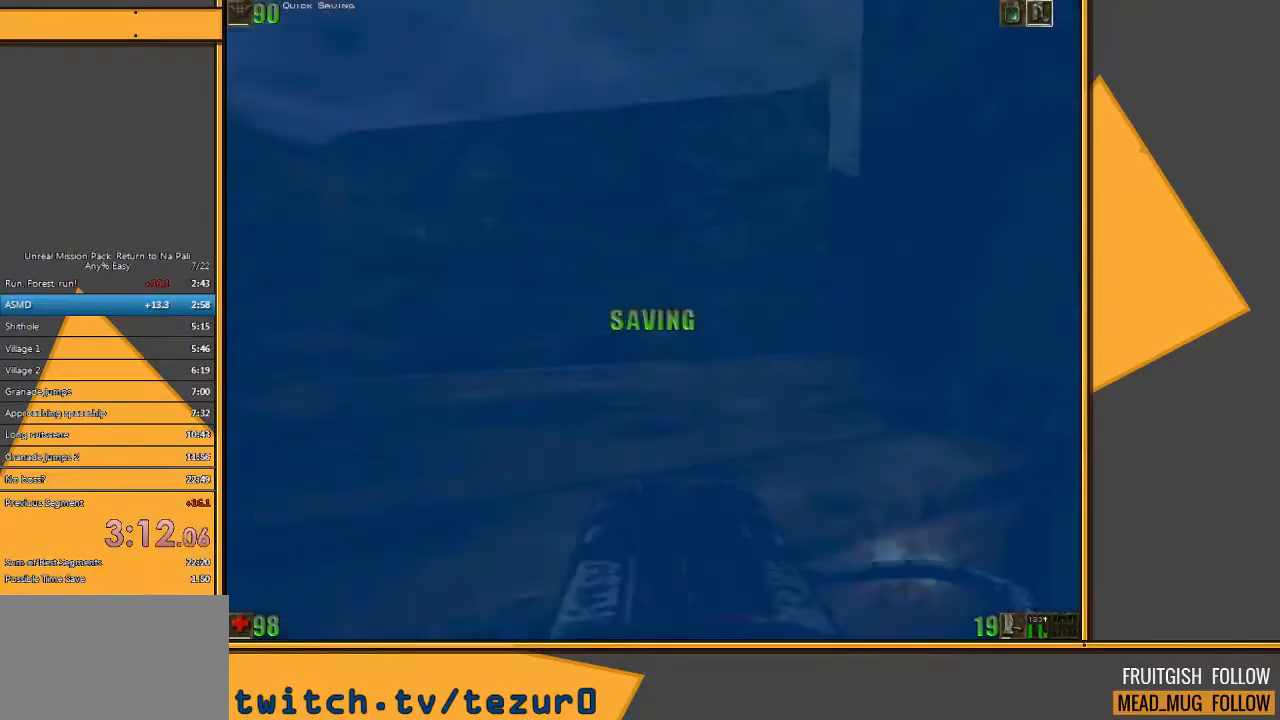
{"keys": ["w"], "mouse": [], "events": [[100, "space", "up"]]}
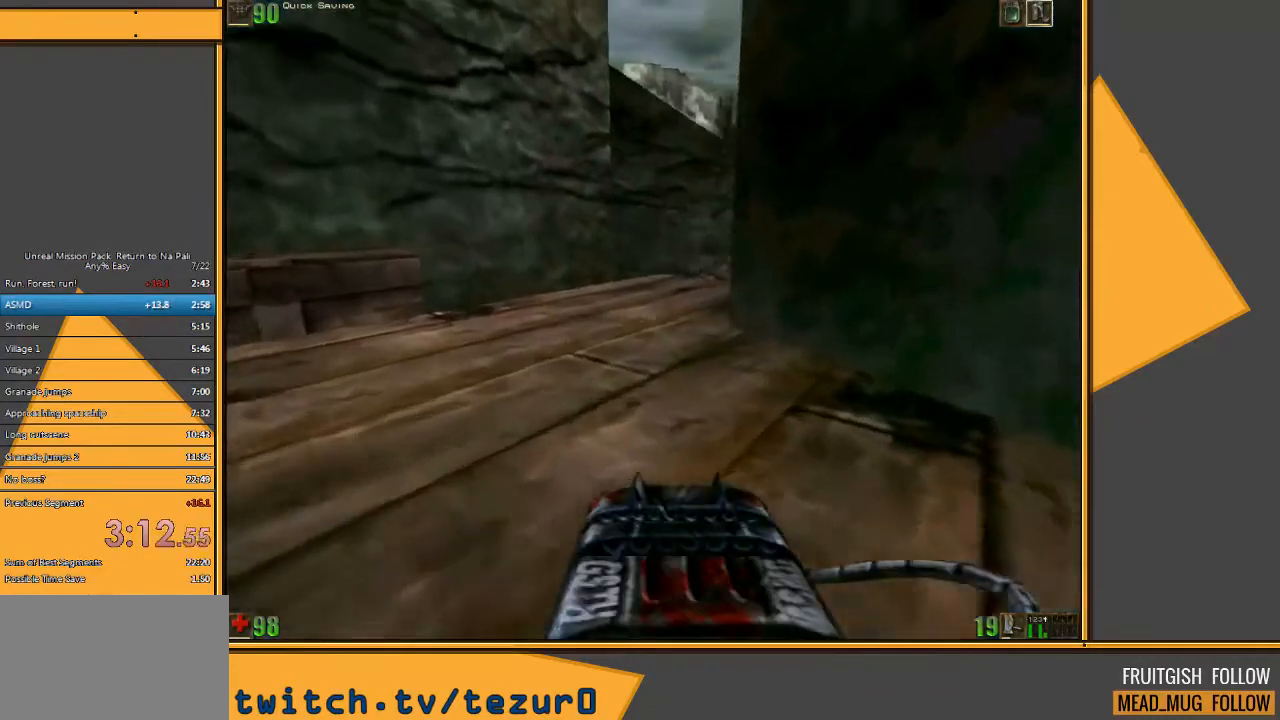
{"keys": ["a", "w"], "mouse": [], "events": [[333, "a", "down"]]}
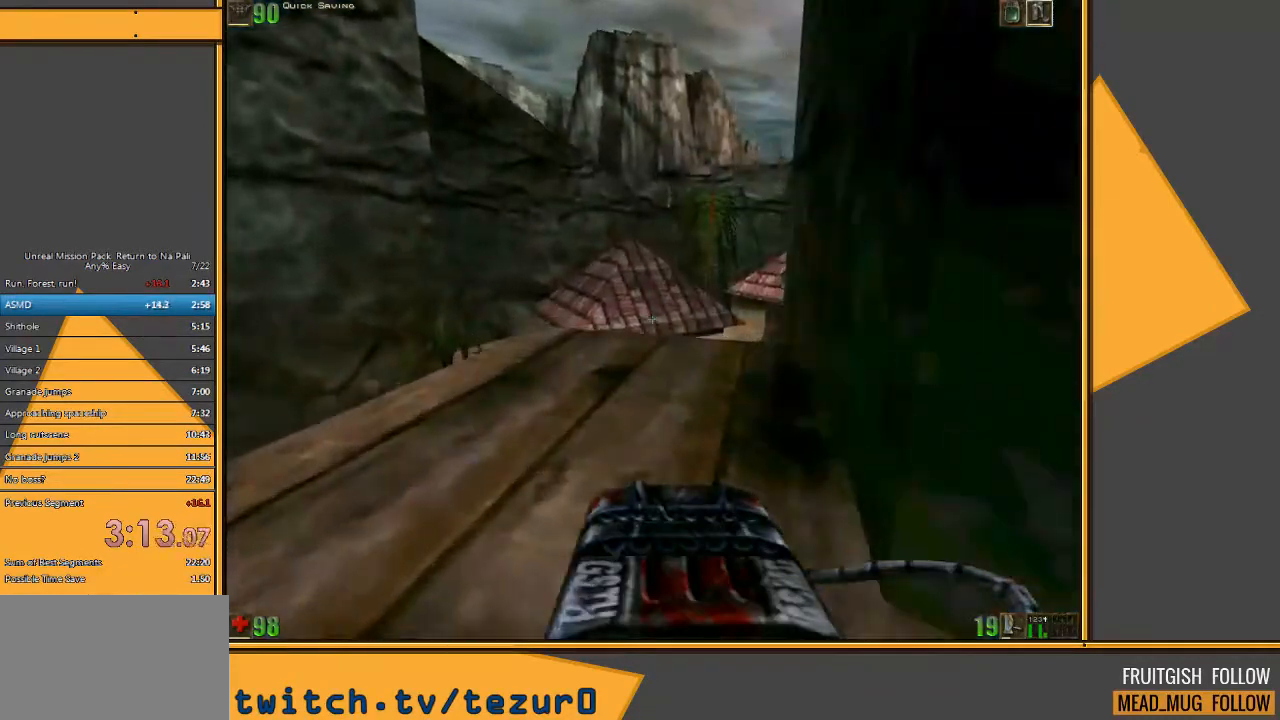
{"keys": ["d", "w"], "mouse": [], "events": [[83, "a", "up"], [450, "d", "down"]]}
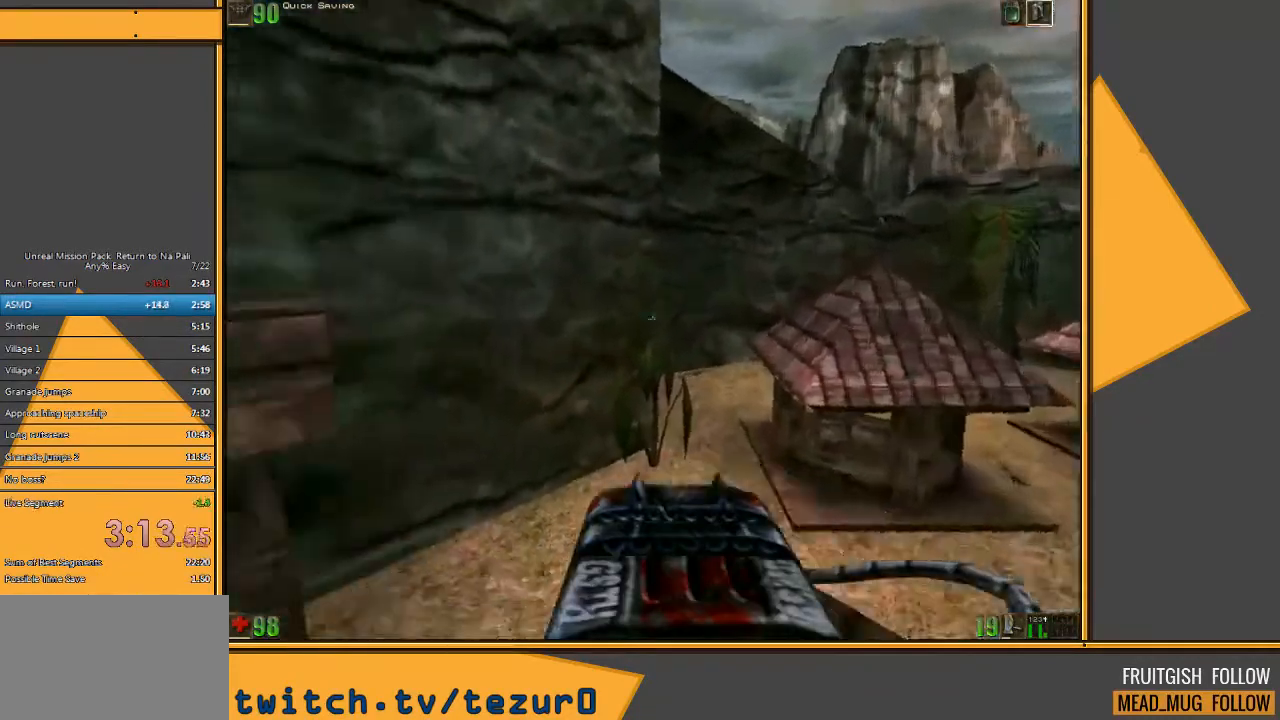
{"keys": ["w"], "mouse": [], "events": [[17, "d", "up"], [83, "d", "down"], [217, "d", "up"]]}
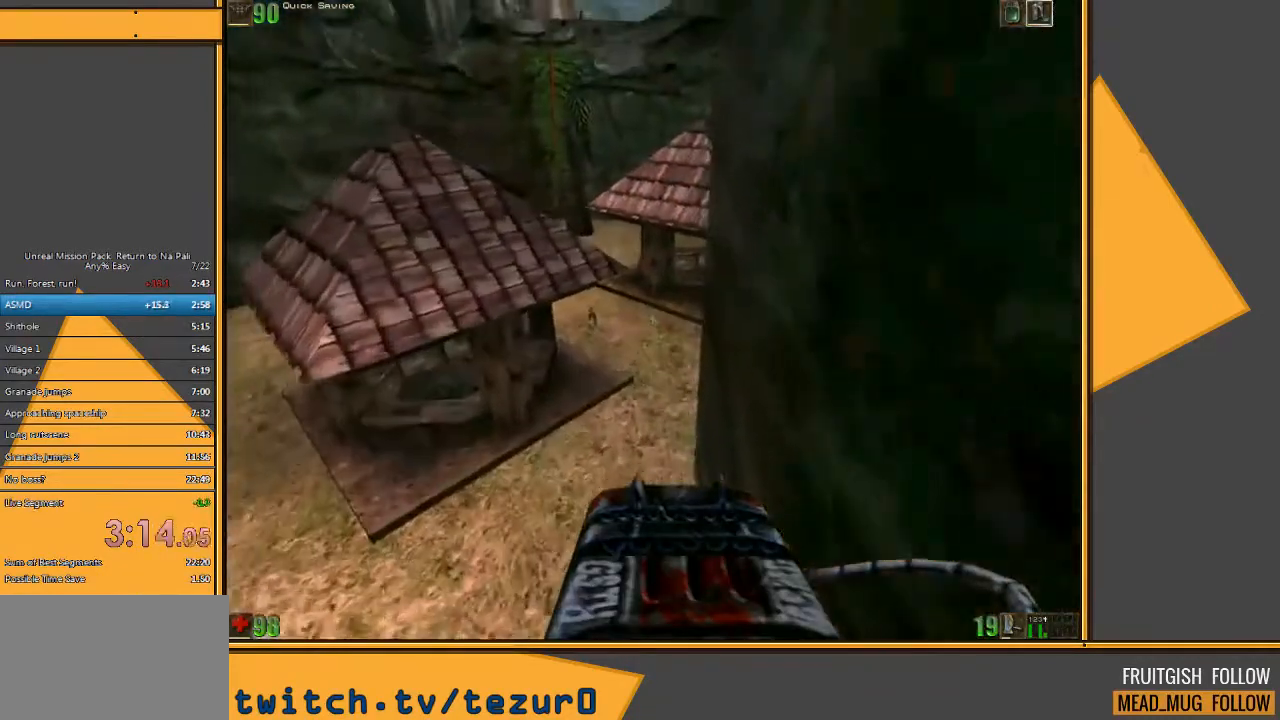
{"keys": ["space", "w"], "mouse": [], "events": [[267, "d", "down"], [333, "space", "down"], [467, "d", "up"]]}
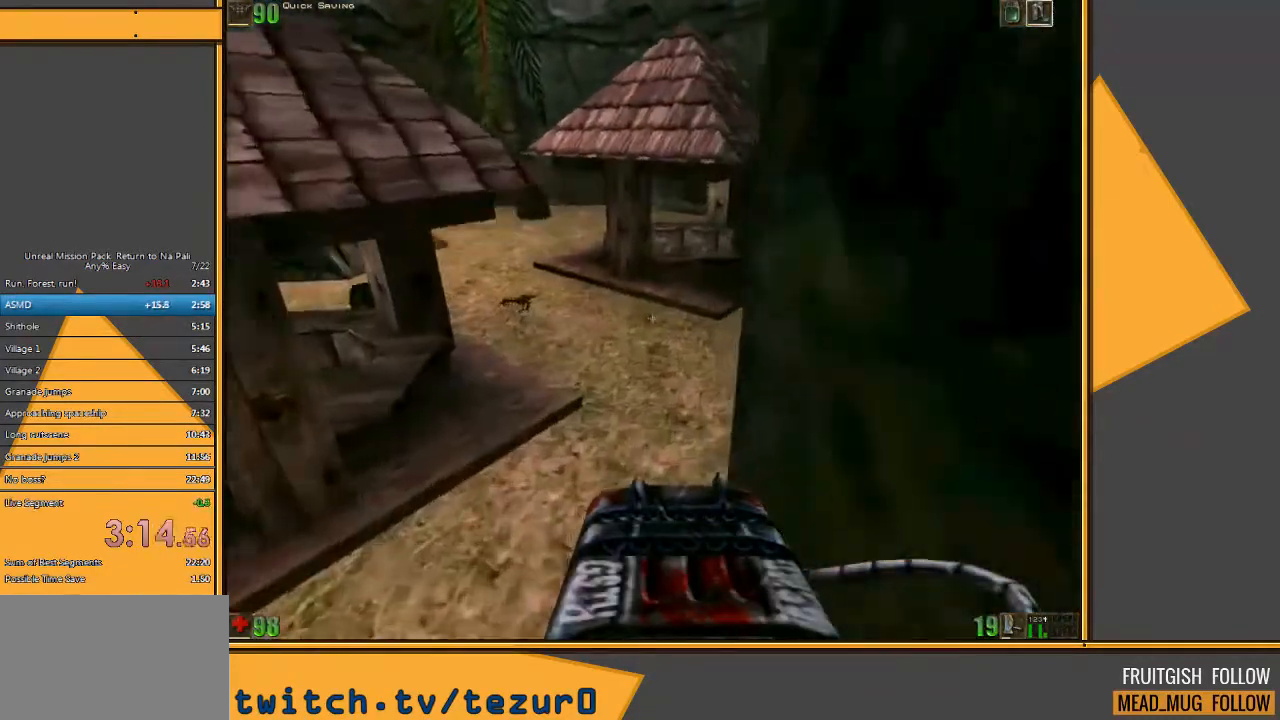
{"keys": ["w"], "mouse": [], "events": [[483, "space", "up"]]}
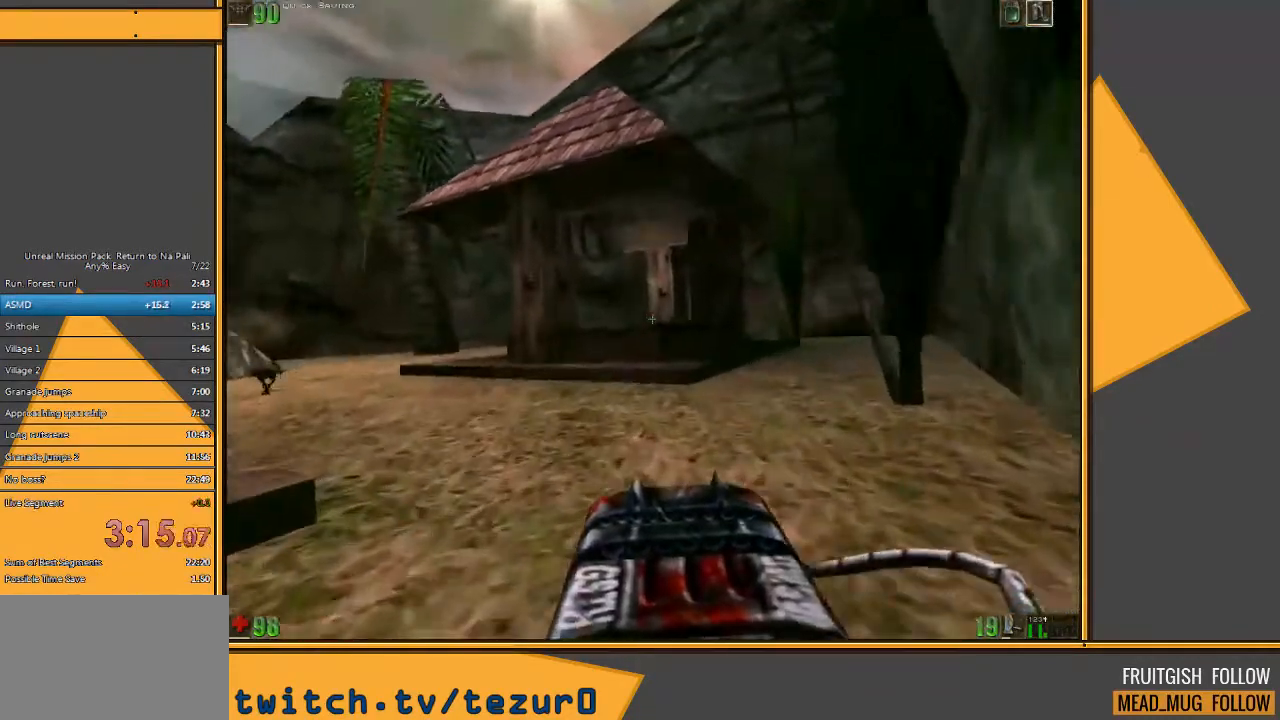
{"keys": ["d", "w"], "mouse": [], "events": [[483, "d", "down"]]}
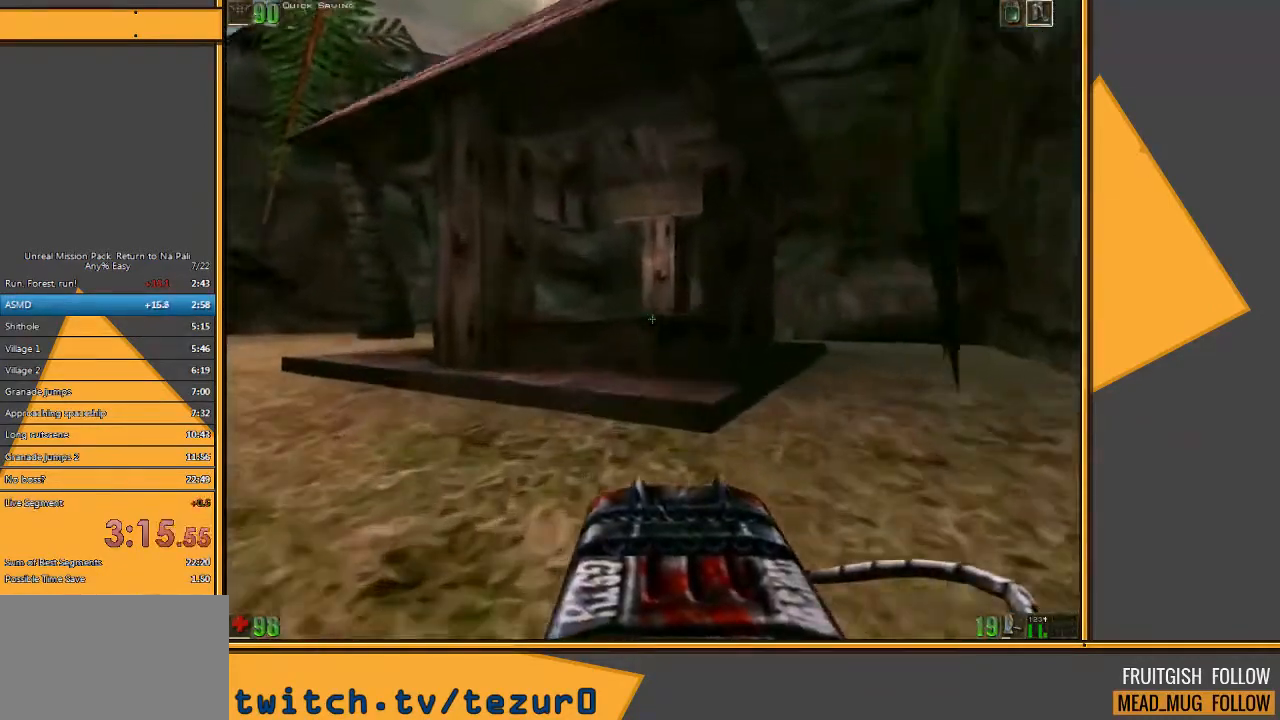
{"keys": ["w"], "mouse": [], "events": [[100, "d", "up"]]}
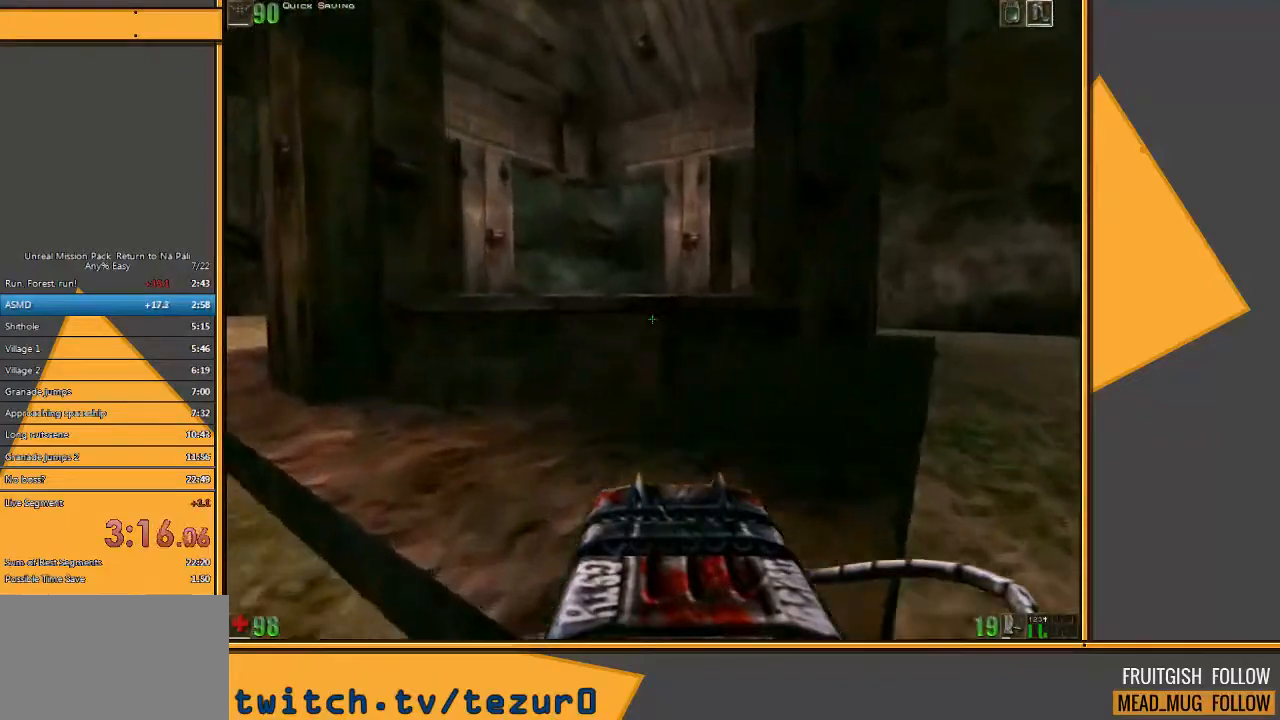
{"keys": ["w"], "mouse": [], "events": [[167, "space", "down"], [300, "space", "up"]]}